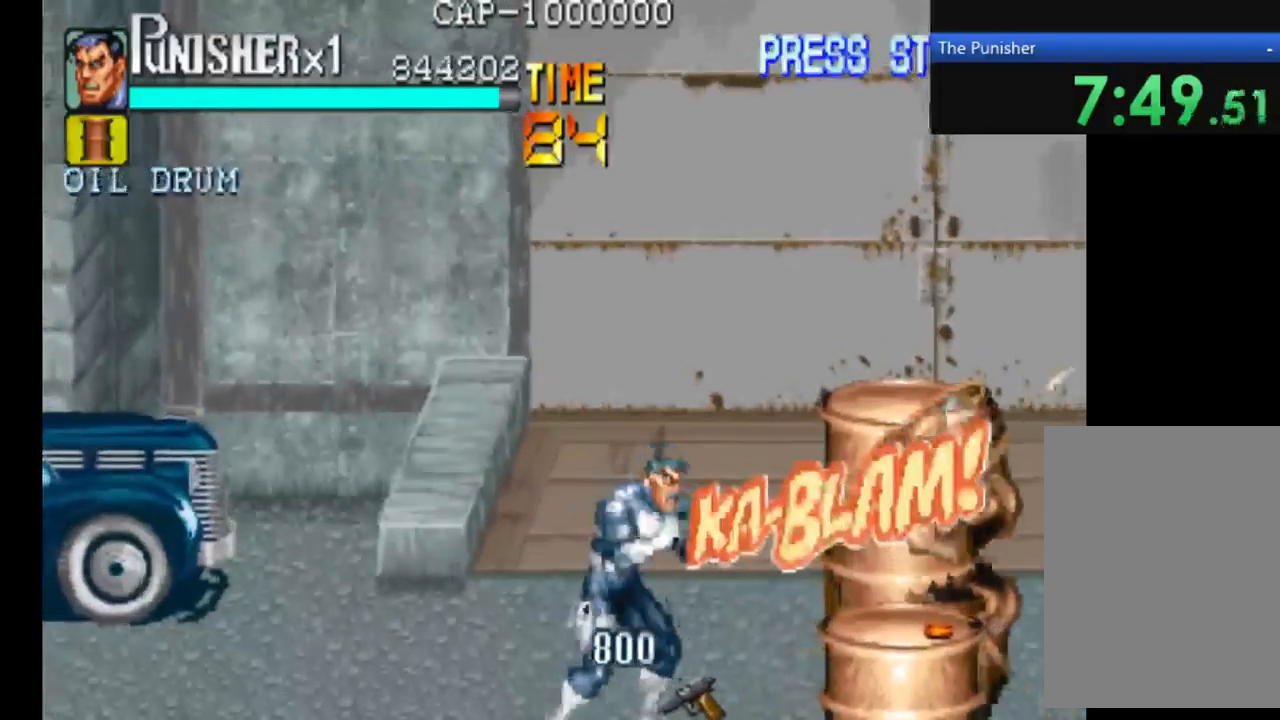
Gameplay with a controller (Xbox layout); each line is a JSON object with the inputs held at the frame after it. "events" lists button and stick changes between this image and that frame as [ms after this image, input, new state], when the widget could be followed in between. Not read: L3 R3.
{"buttons": [], "left_stick": "center", "right_stick": "center", "events": [[433, "X", "up"]]}
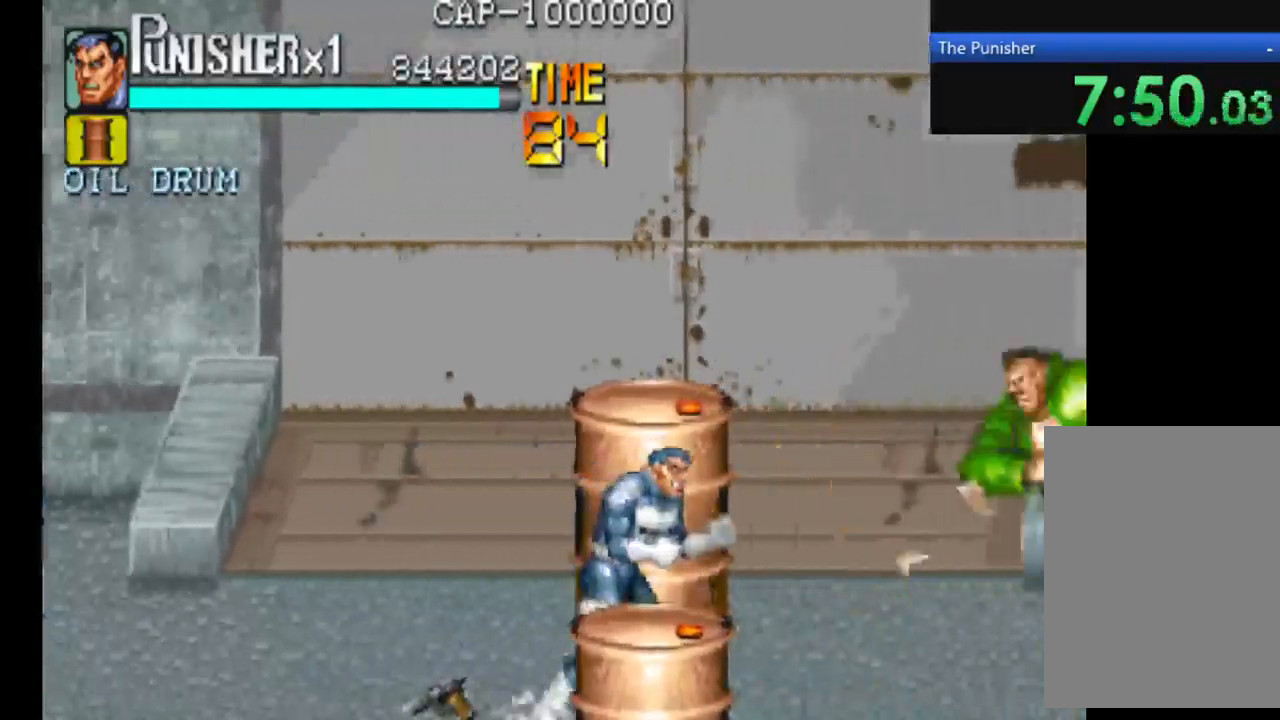
{"buttons": [], "left_stick": "center", "right_stick": "center", "events": [[200, "X", "down"], [333, "X", "up"]]}
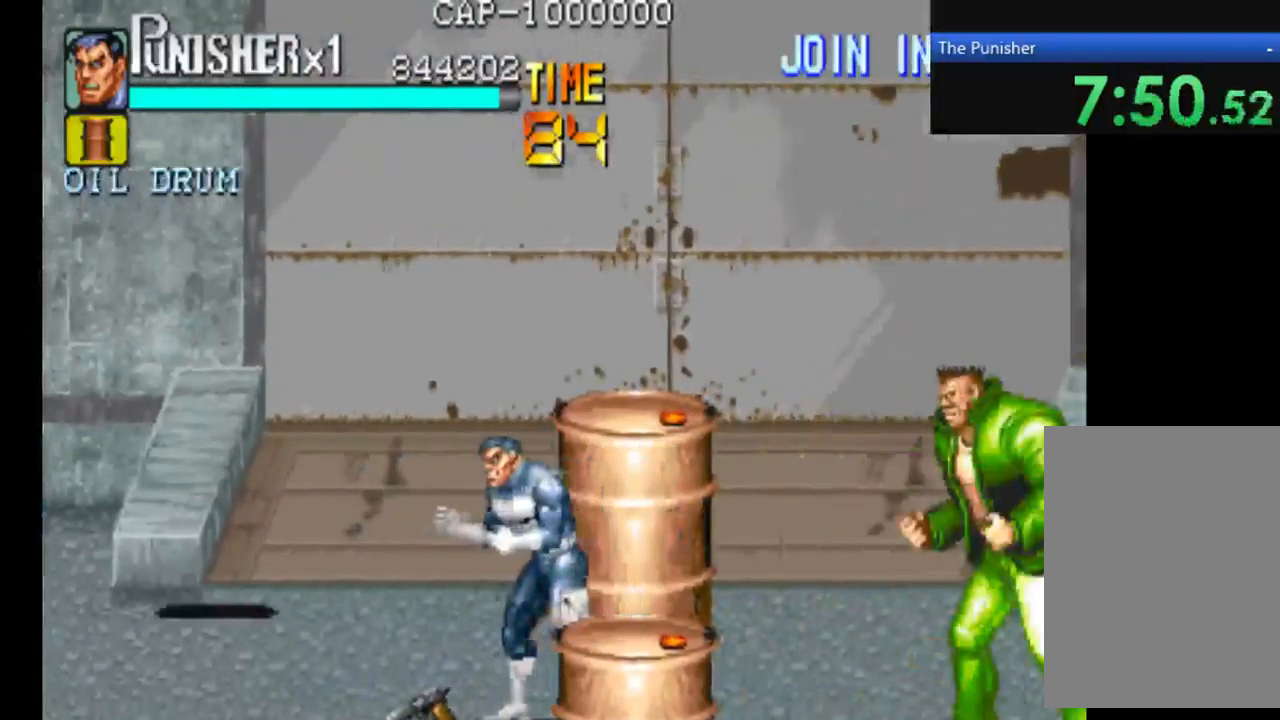
{"buttons": [], "left_stick": "center", "right_stick": "center", "events": [[200, "X", "down"], [400, "X", "up"]]}
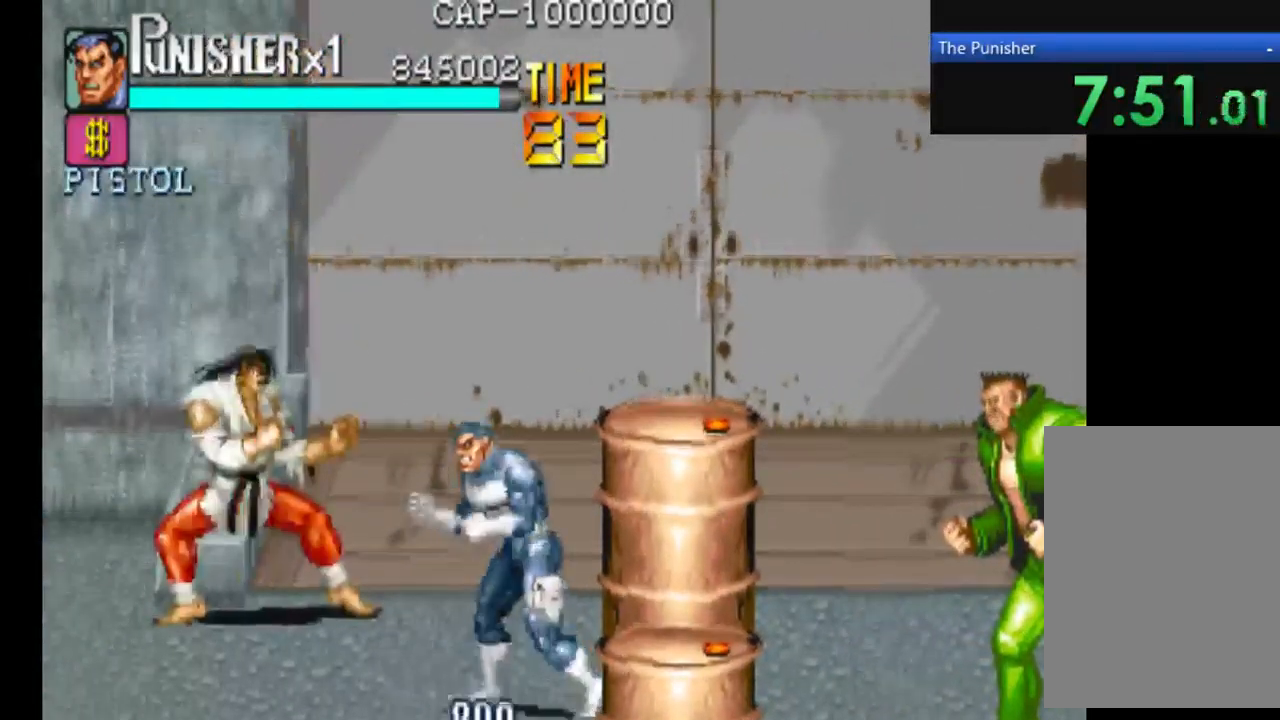
{"buttons": [], "left_stick": "center", "right_stick": "center", "events": []}
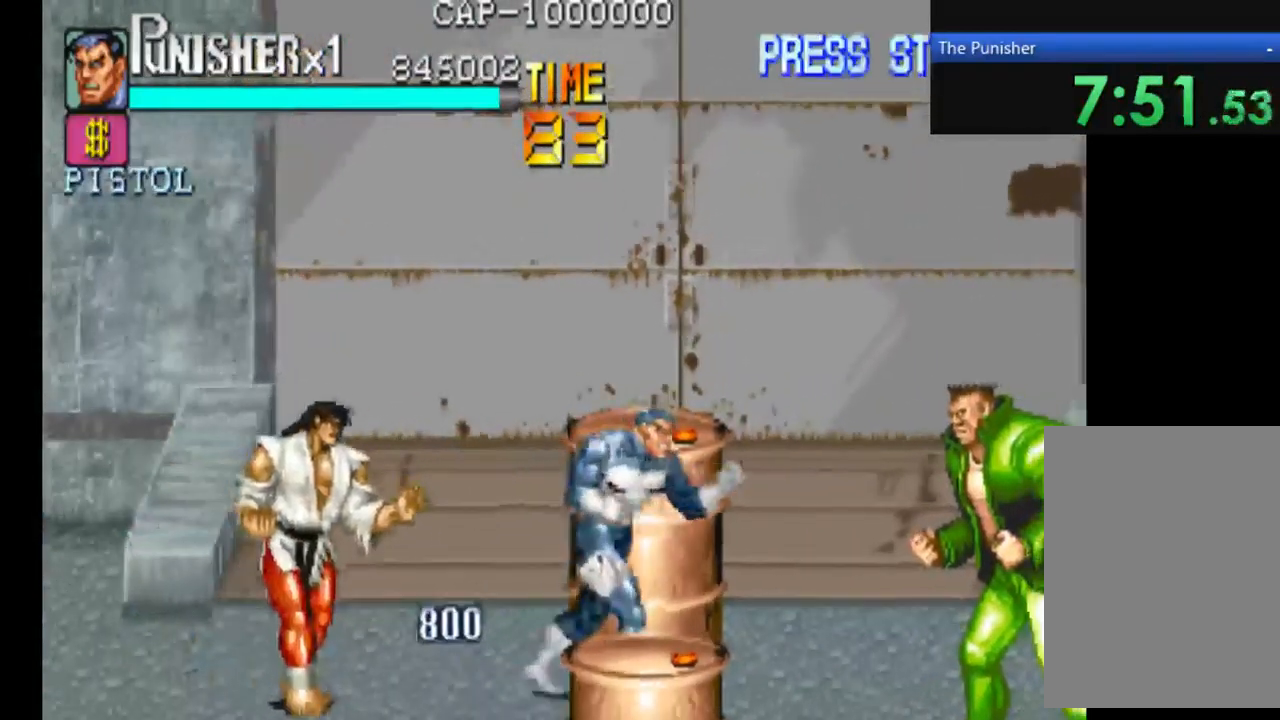
{"buttons": ["X"], "left_stick": "center", "right_stick": "center", "events": [[33, "X", "down"]]}
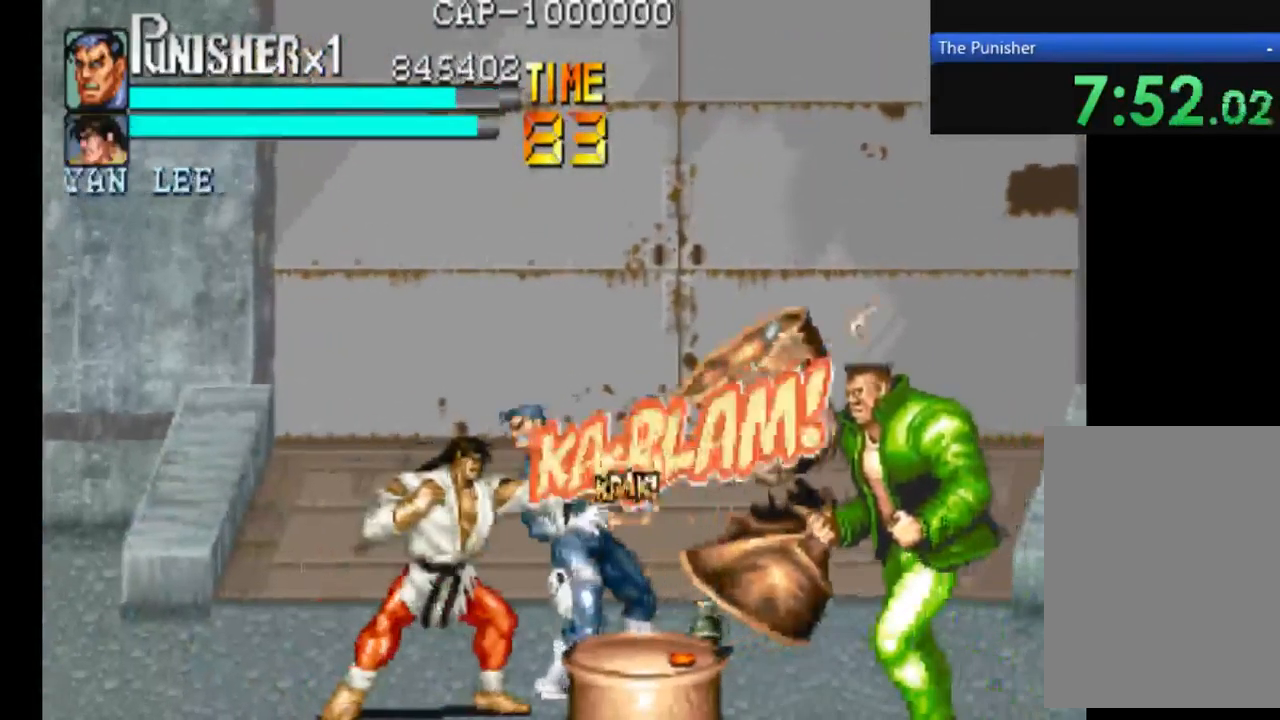
{"buttons": [], "left_stick": "center", "right_stick": "center", "events": [[400, "X", "up"]]}
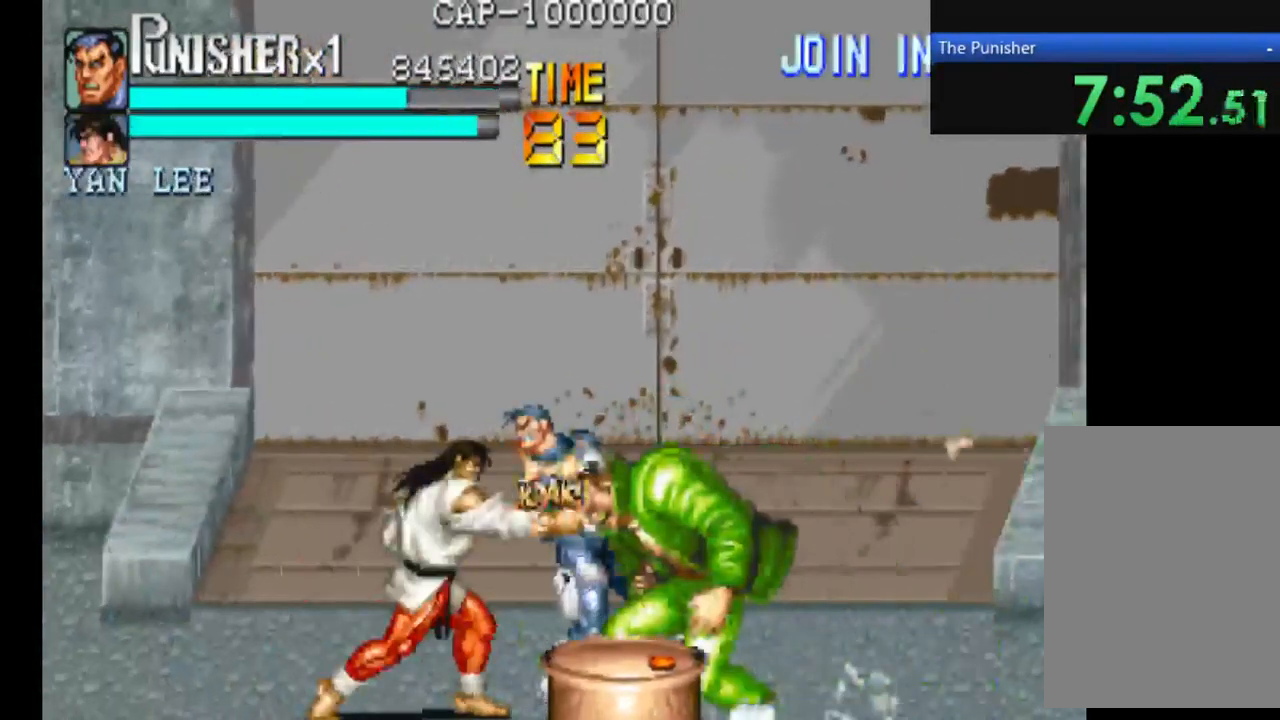
{"buttons": ["X"], "left_stick": "center", "right_stick": "center", "events": [[200, "X", "down"]]}
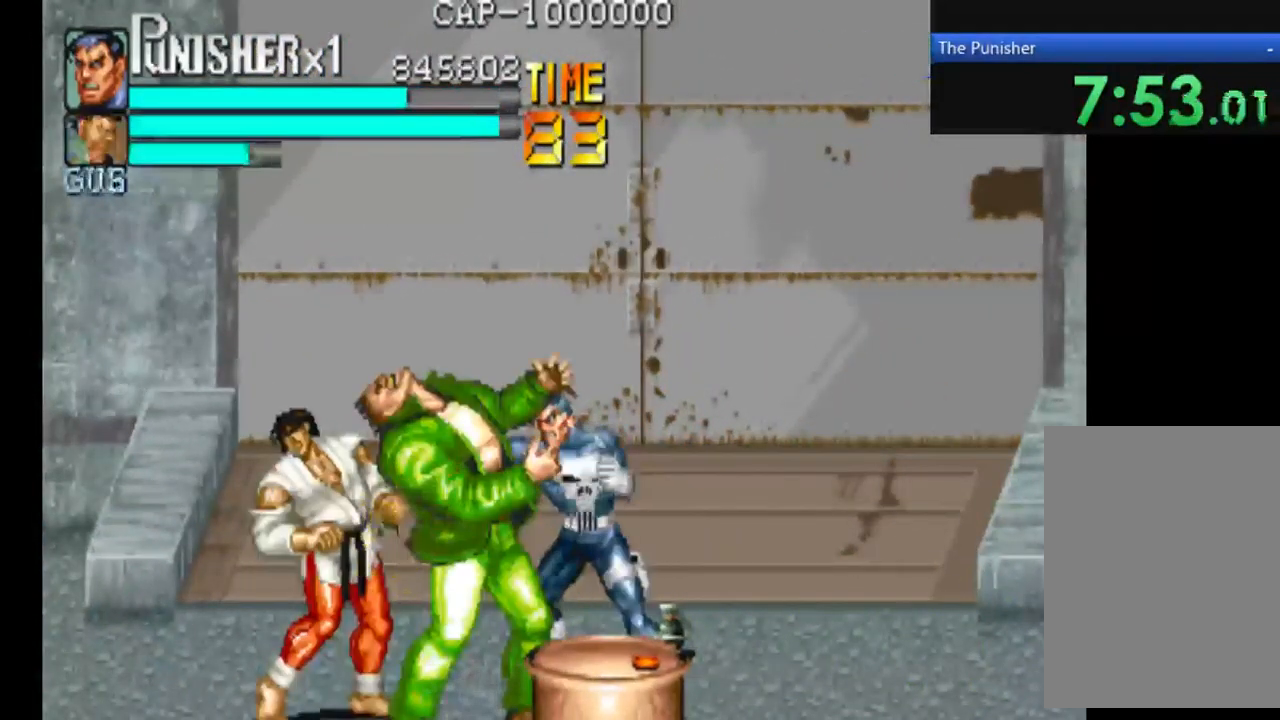
{"buttons": ["X"], "left_stick": "center", "right_stick": "center", "events": []}
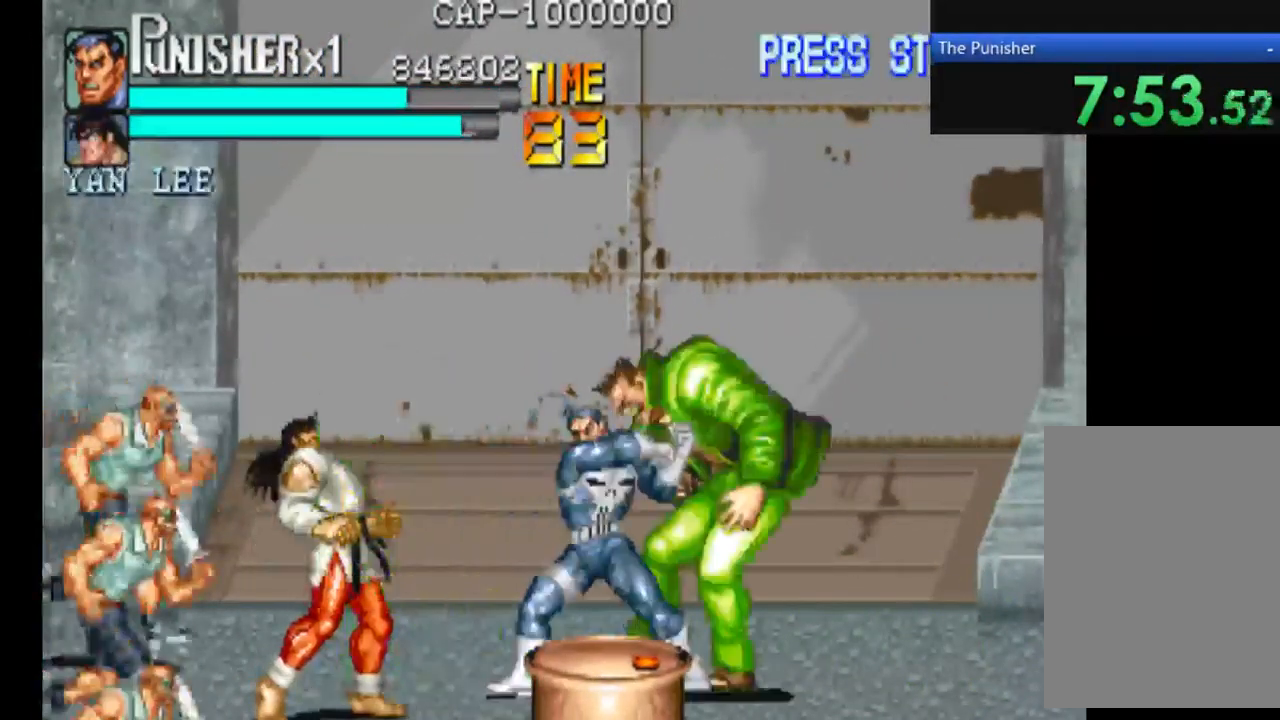
{"buttons": [], "left_stick": "center", "right_stick": "center", "events": [[33, "X", "up"], [133, "X", "down"], [467, "X", "up"]]}
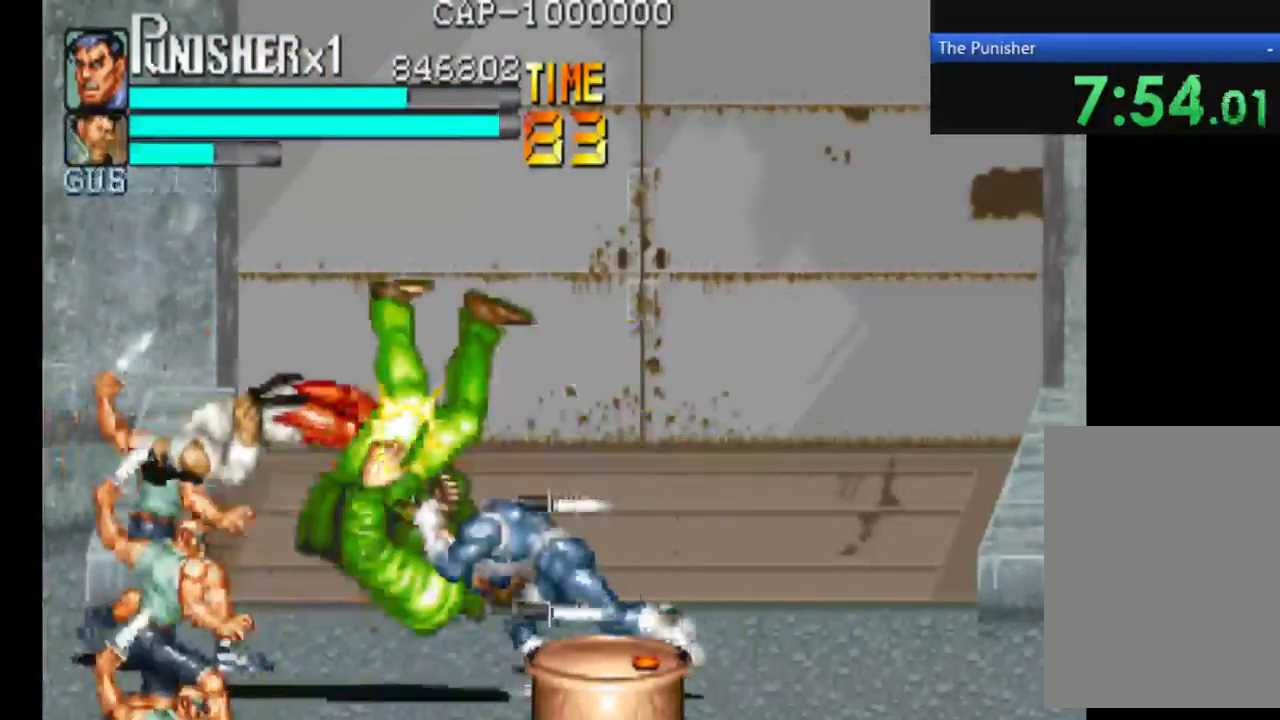
{"buttons": [], "left_stick": "center", "right_stick": "center", "events": [[100, "X", "down"], [200, "X", "up"]]}
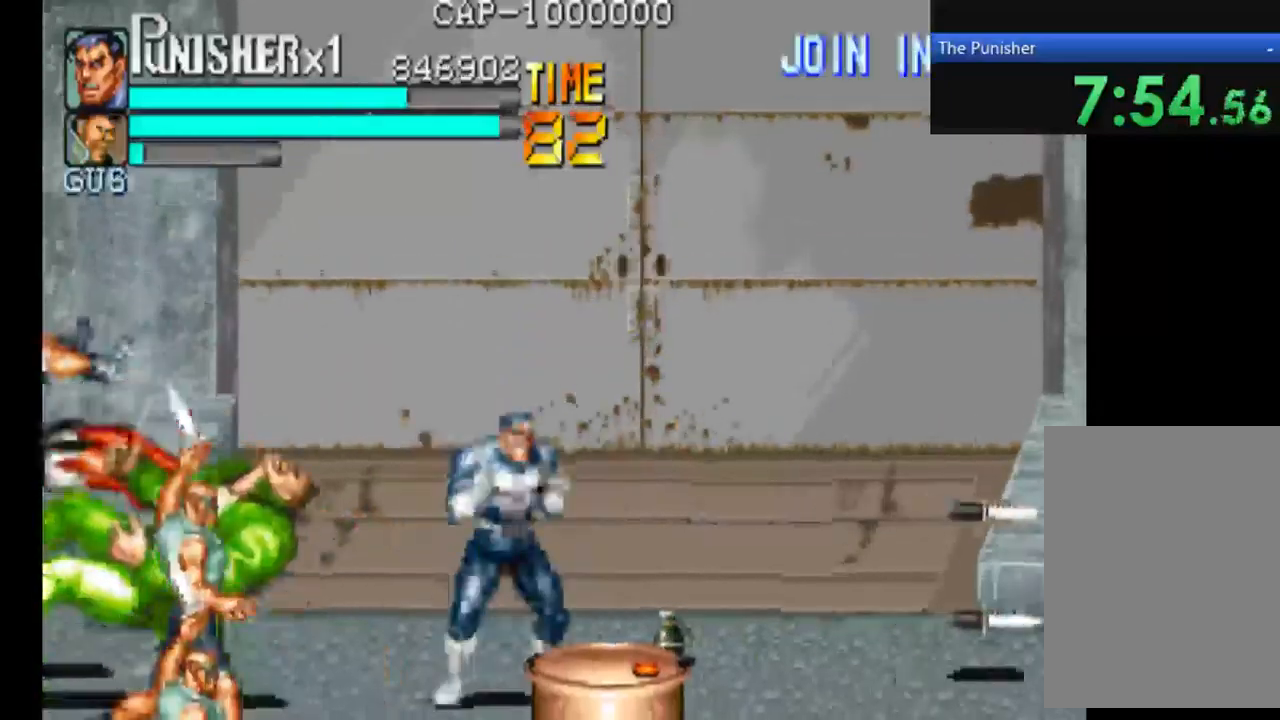
{"buttons": [], "left_stick": "center", "right_stick": "center", "events": [[100, "X", "down"], [233, "X", "up"]]}
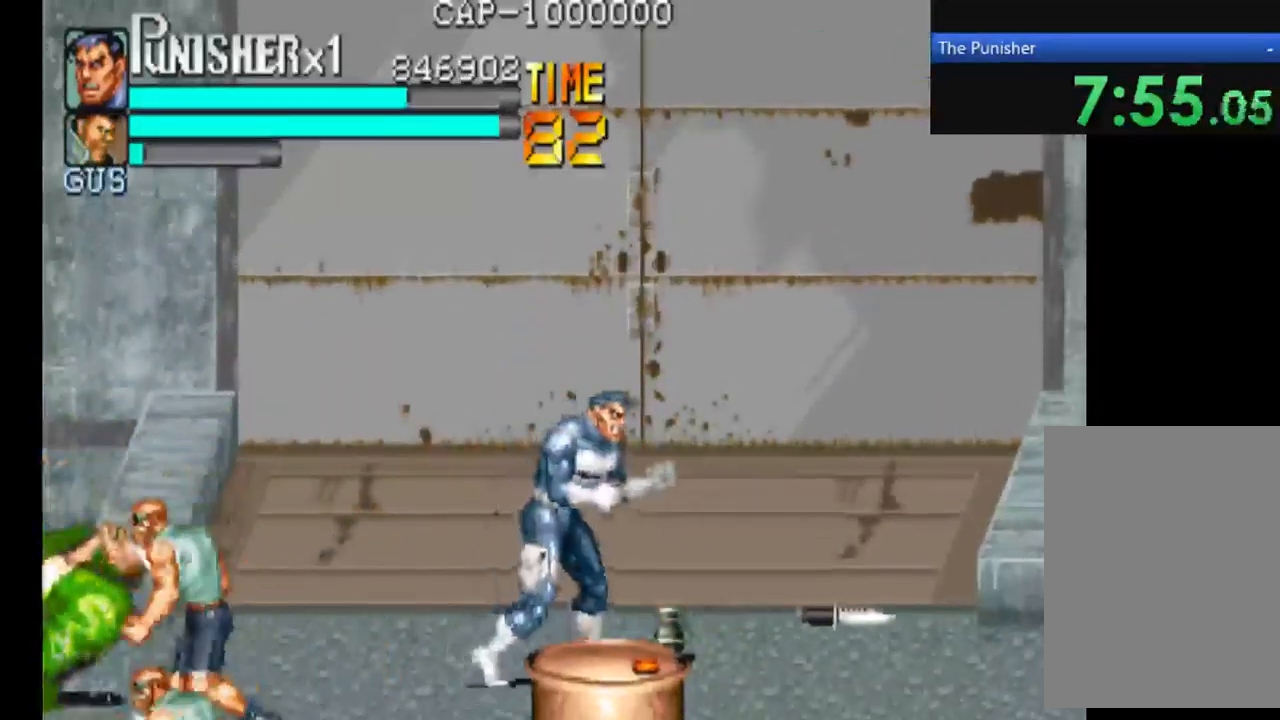
{"buttons": ["X"], "left_stick": "center", "right_stick": "center", "events": [[33, "X", "down"], [167, "X", "up"], [500, "X", "down"]]}
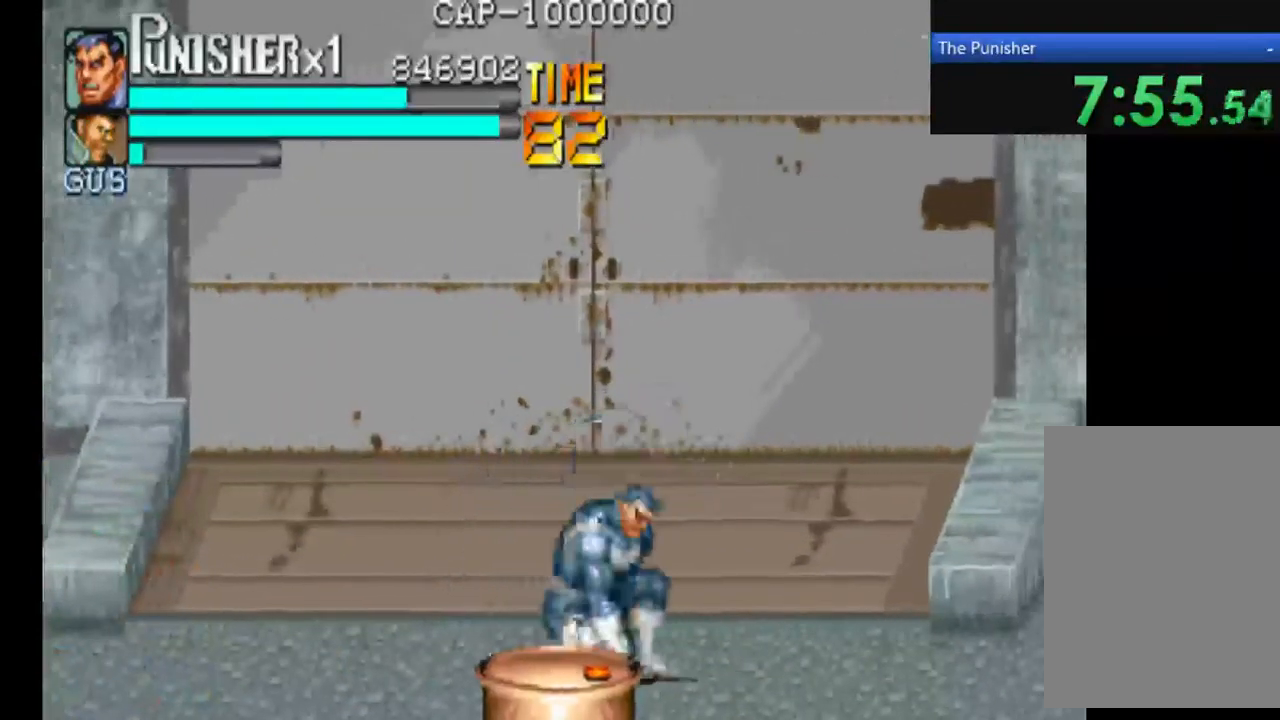
{"buttons": ["X"], "left_stick": "center", "right_stick": "center", "events": [[167, "X", "up"], [433, "X", "down"]]}
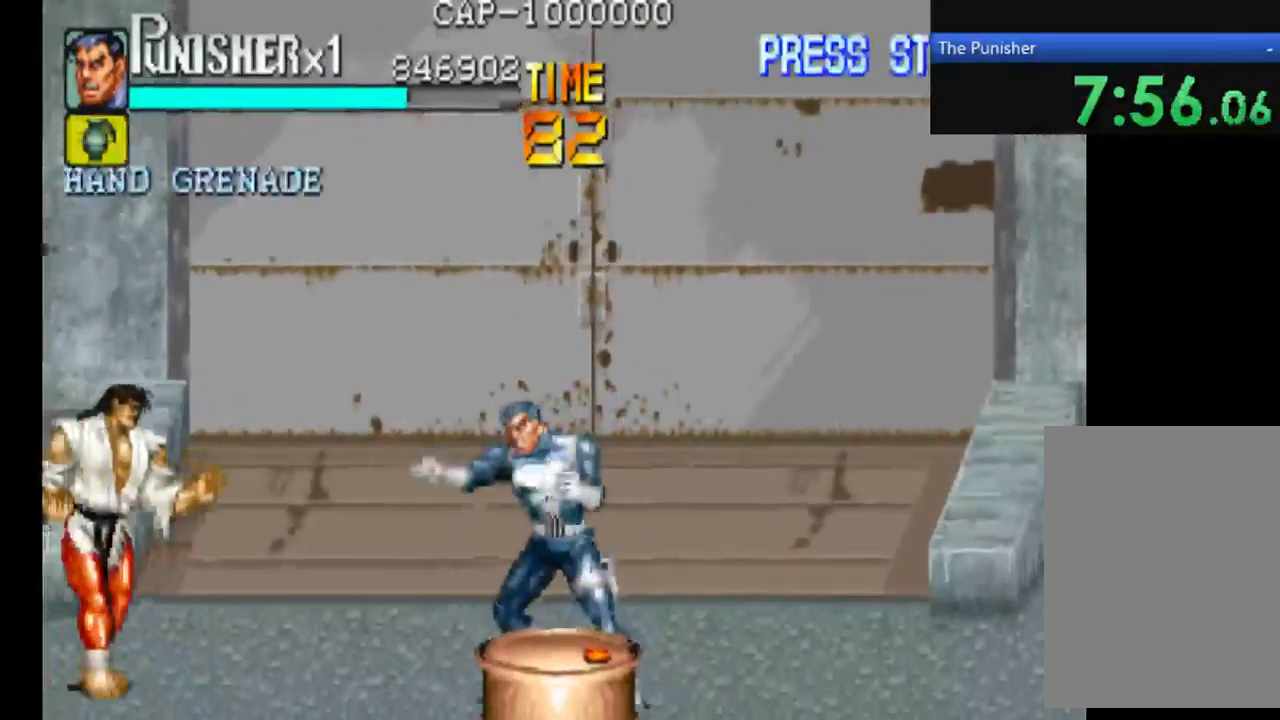
{"buttons": [], "left_stick": "center", "right_stick": "center", "events": [[167, "X", "up"], [233, "A", "down"], [233, "X", "down"], [433, "A", "up"], [500, "X", "up"]]}